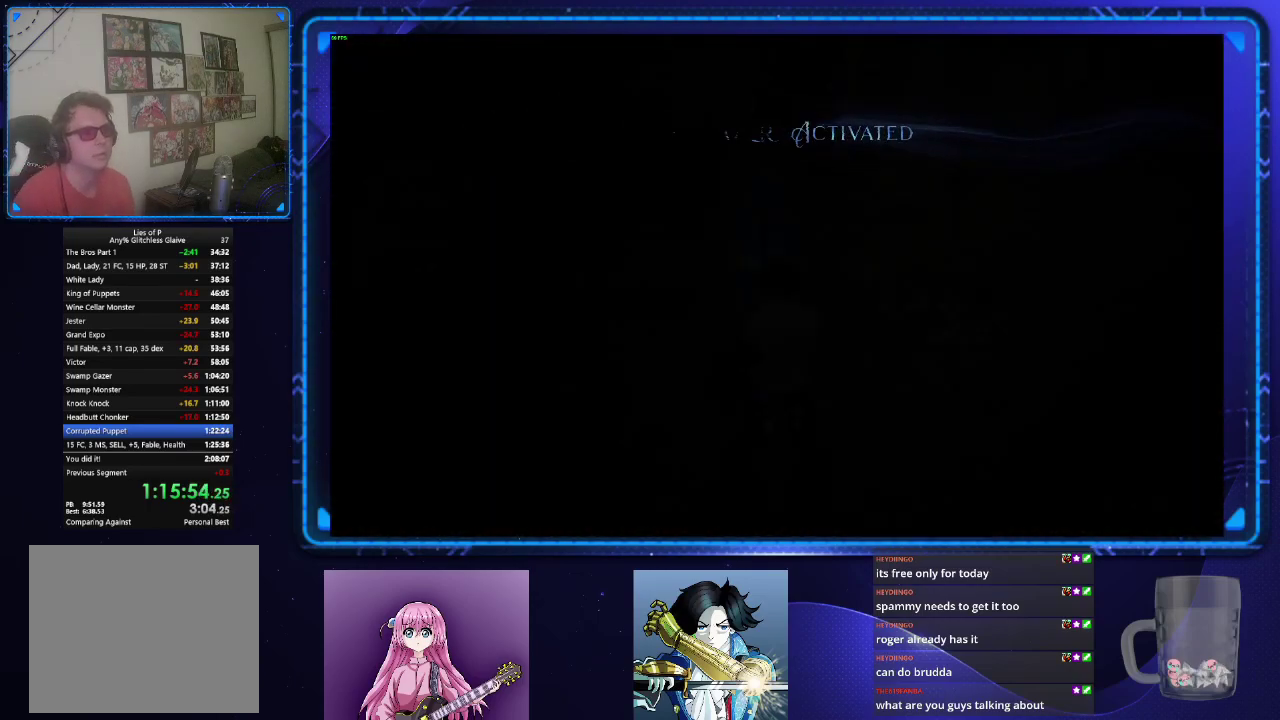
Gameplay with a controller (PlayStation layout); each line is a JSON object with the inputs held at the frame after it. "events" lists button and stick changes between this image and that frame as [ms after this image, input, new state], when the widget could be followed in between.
{"buttons": ["CIRCLE"], "left_stick": "up-left", "right_stick": "left", "events": [[283, "left_stick", "down-left"], [400, "left_stick", "left"], [400, "right_stick", "left"], [450, "CIRCLE", "down"], [467, "left_stick", "up-left"]]}
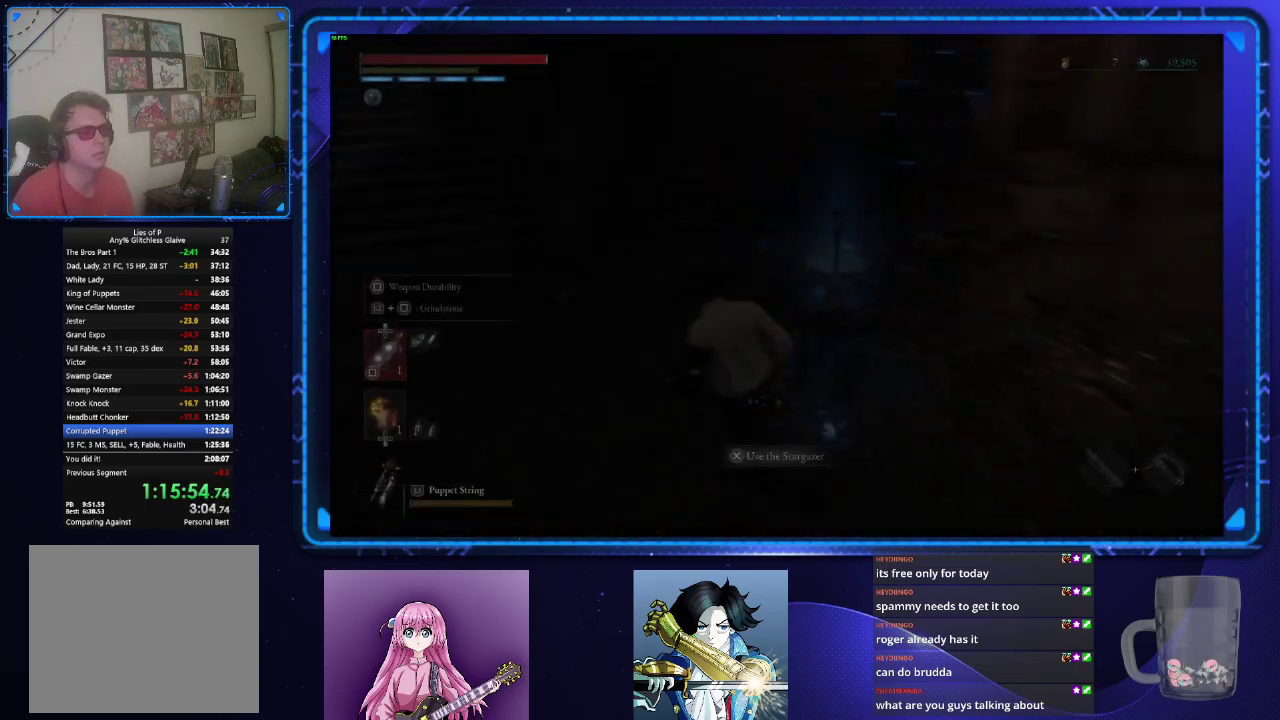
{"buttons": ["CIRCLE"], "left_stick": "up", "right_stick": "center", "events": [[150, "right_stick", "down-right"], [217, "left_stick", "up"], [267, "right_stick", "center"]]}
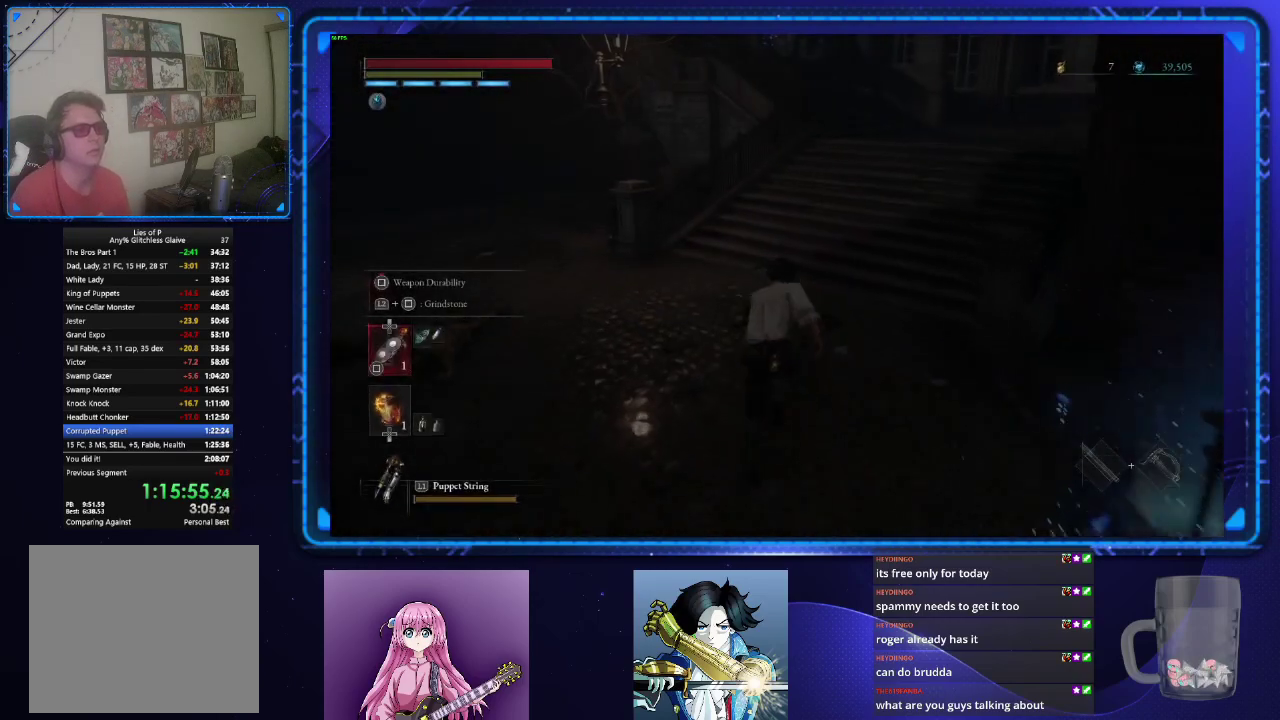
{"buttons": ["CIRCLE"], "left_stick": "up", "right_stick": "center", "events": [[133, "right_stick", "up-right"], [183, "right_stick", "center"]]}
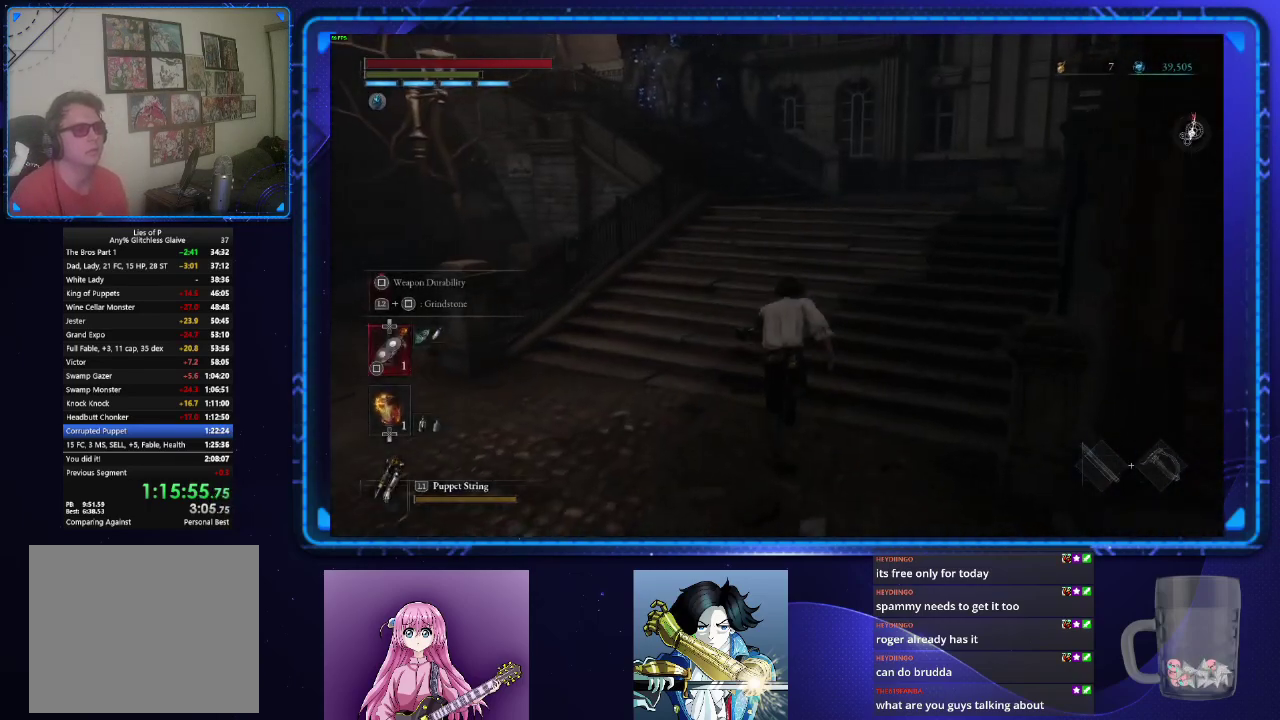
{"buttons": ["CIRCLE"], "left_stick": "up", "right_stick": "down-left", "events": [[117, "right_stick", "down-left"], [184, "right_stick", "center"], [434, "right_stick", "down-left"]]}
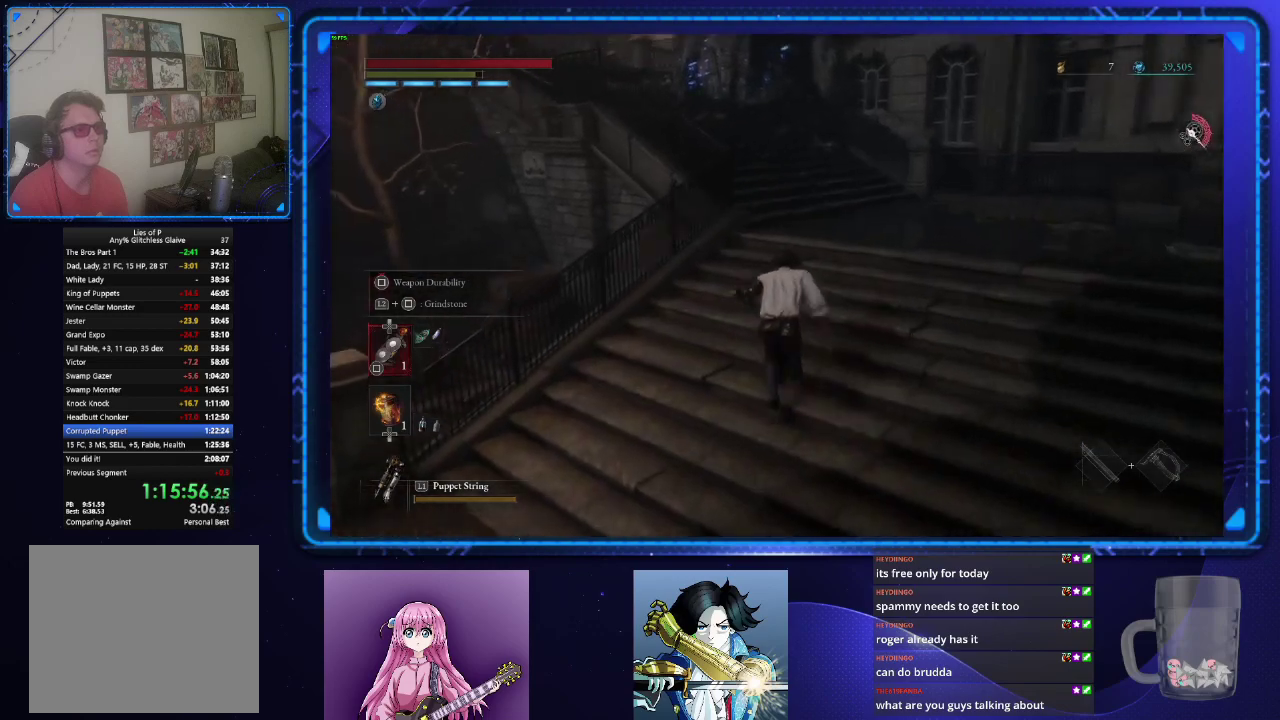
{"buttons": ["CIRCLE"], "left_stick": "up", "right_stick": "left", "events": [[50, "right_stick", "center"], [400, "right_stick", "left"]]}
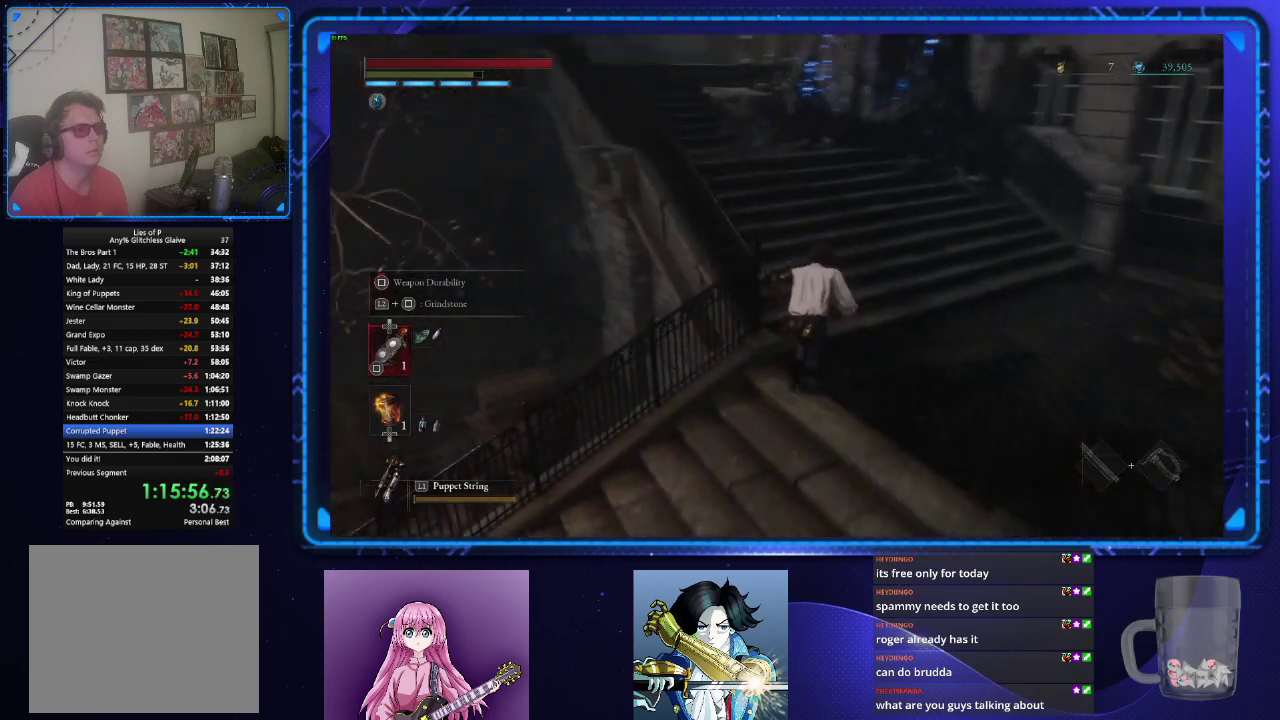
{"buttons": ["CIRCLE"], "left_stick": "up", "right_stick": "center", "events": [[50, "right_stick", "up-left"], [334, "right_stick", "center"]]}
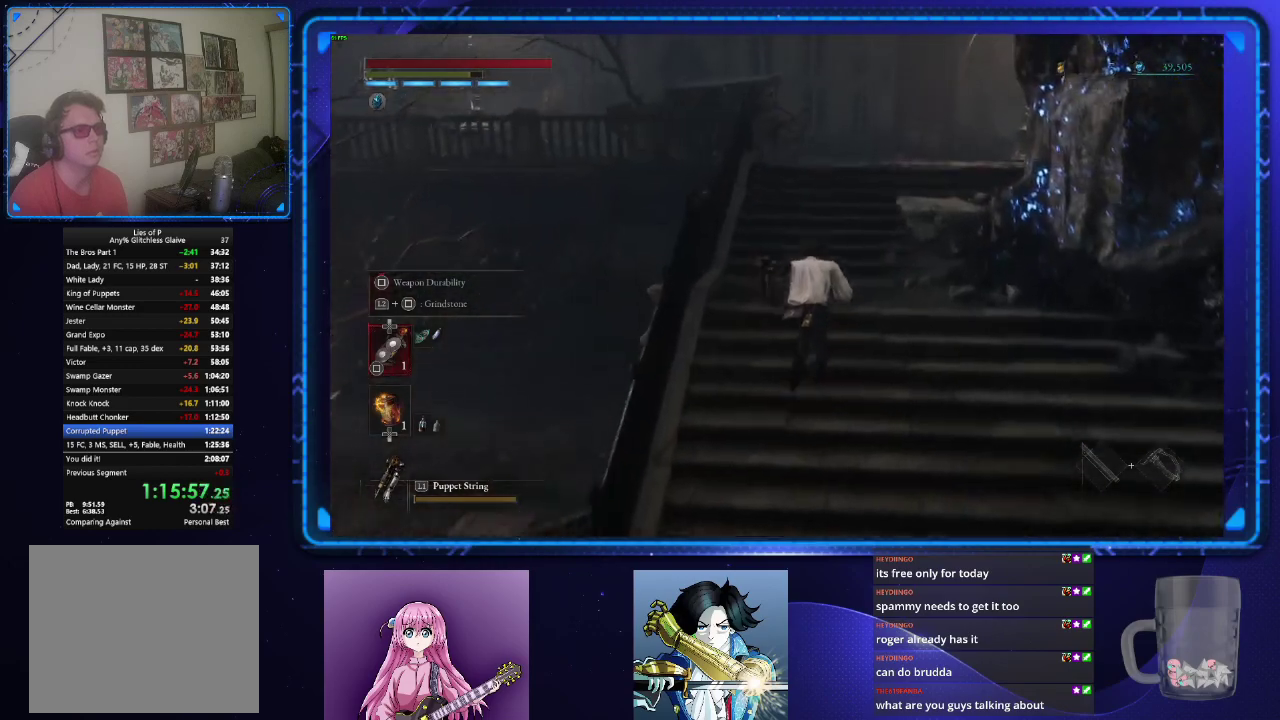
{"buttons": ["CIRCLE"], "left_stick": "up", "right_stick": "center", "events": []}
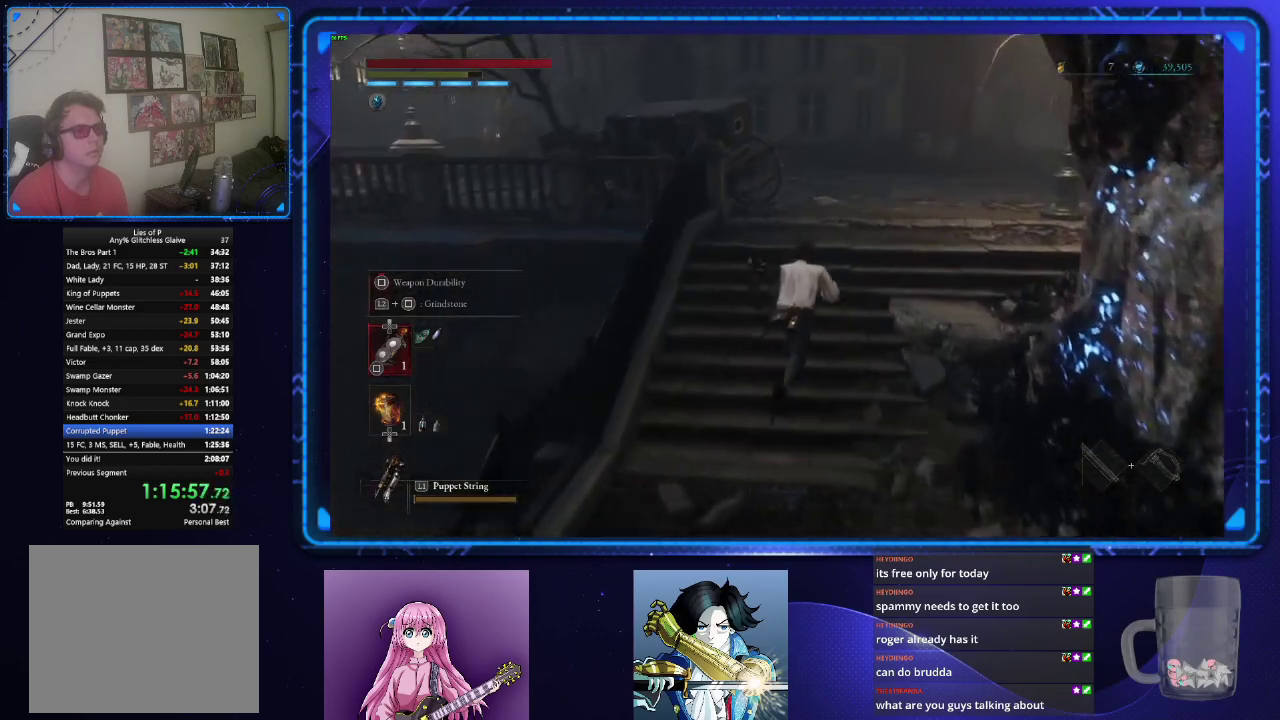
{"buttons": ["CIRCLE"], "left_stick": "up", "right_stick": "center", "events": []}
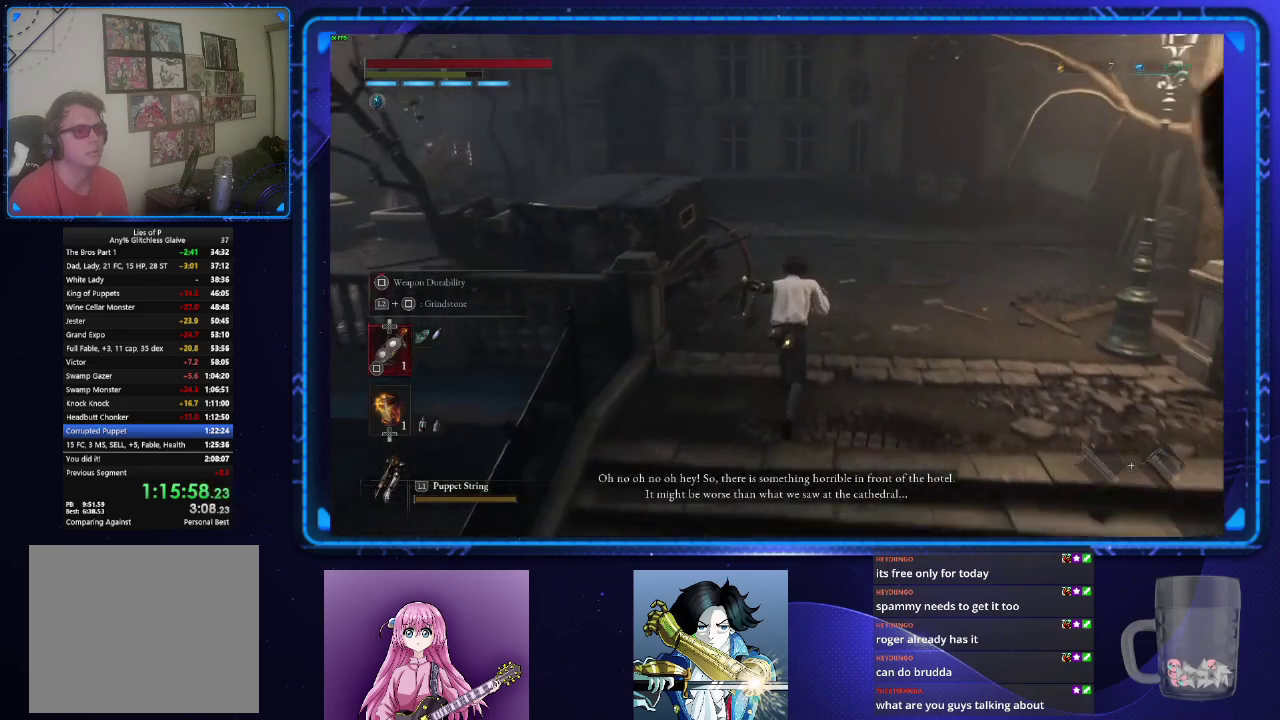
{"buttons": ["CIRCLE"], "left_stick": "up", "right_stick": "left", "events": [[384, "right_stick", "down-left"], [434, "right_stick", "left"]]}
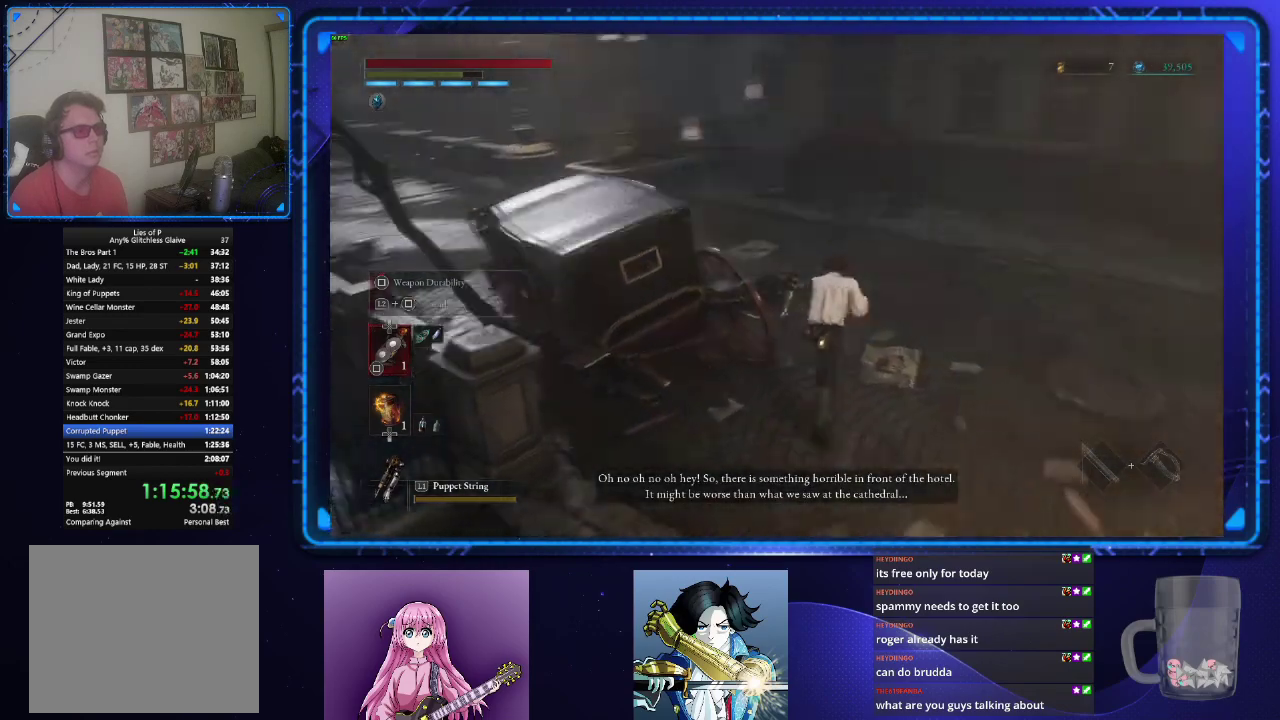
{"buttons": ["CIRCLE"], "left_stick": "up", "right_stick": "left", "events": [[267, "right_stick", "center"], [434, "right_stick", "left"]]}
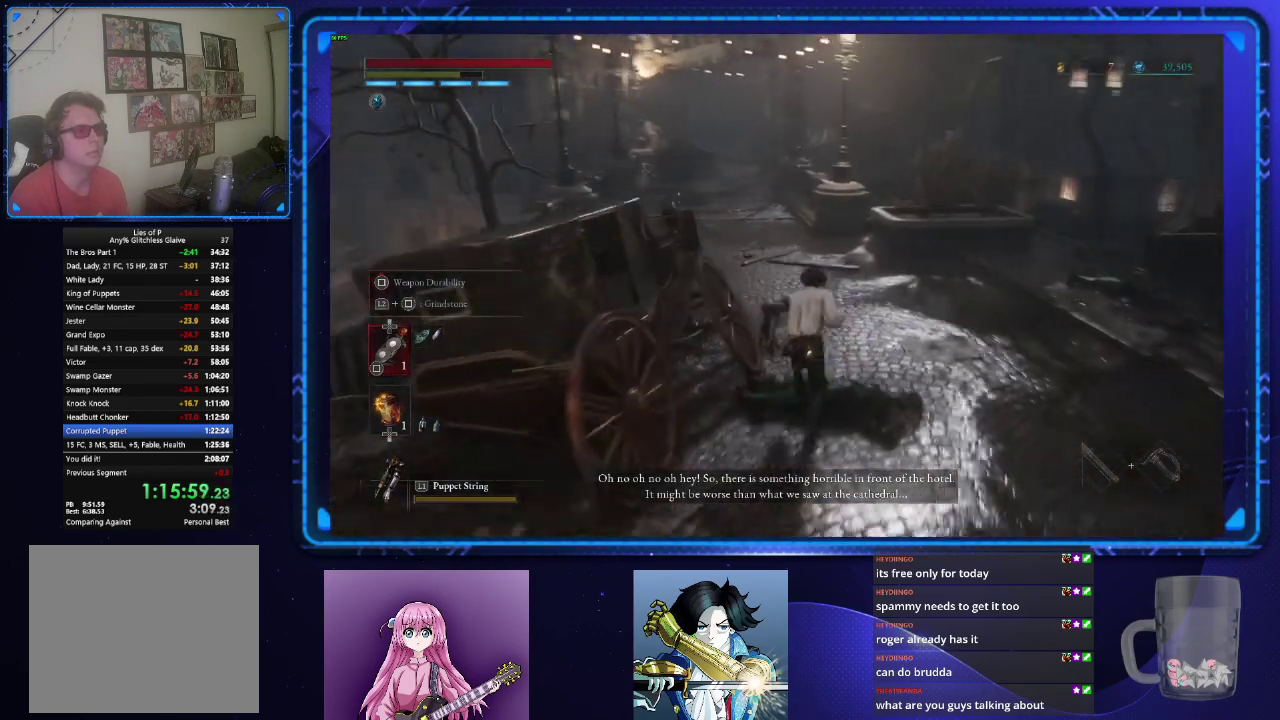
{"buttons": ["CIRCLE"], "left_stick": "up", "right_stick": "center", "events": [[150, "right_stick", "center"]]}
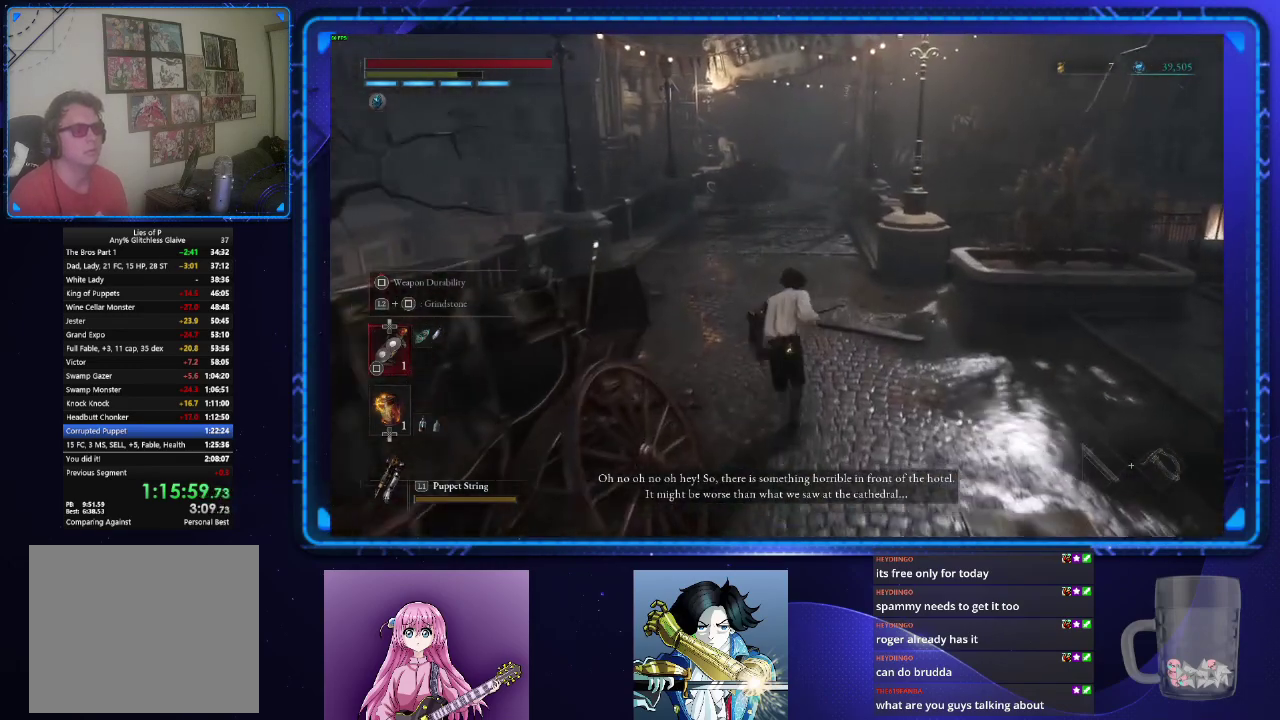
{"buttons": ["CIRCLE"], "left_stick": "up", "right_stick": "center", "events": []}
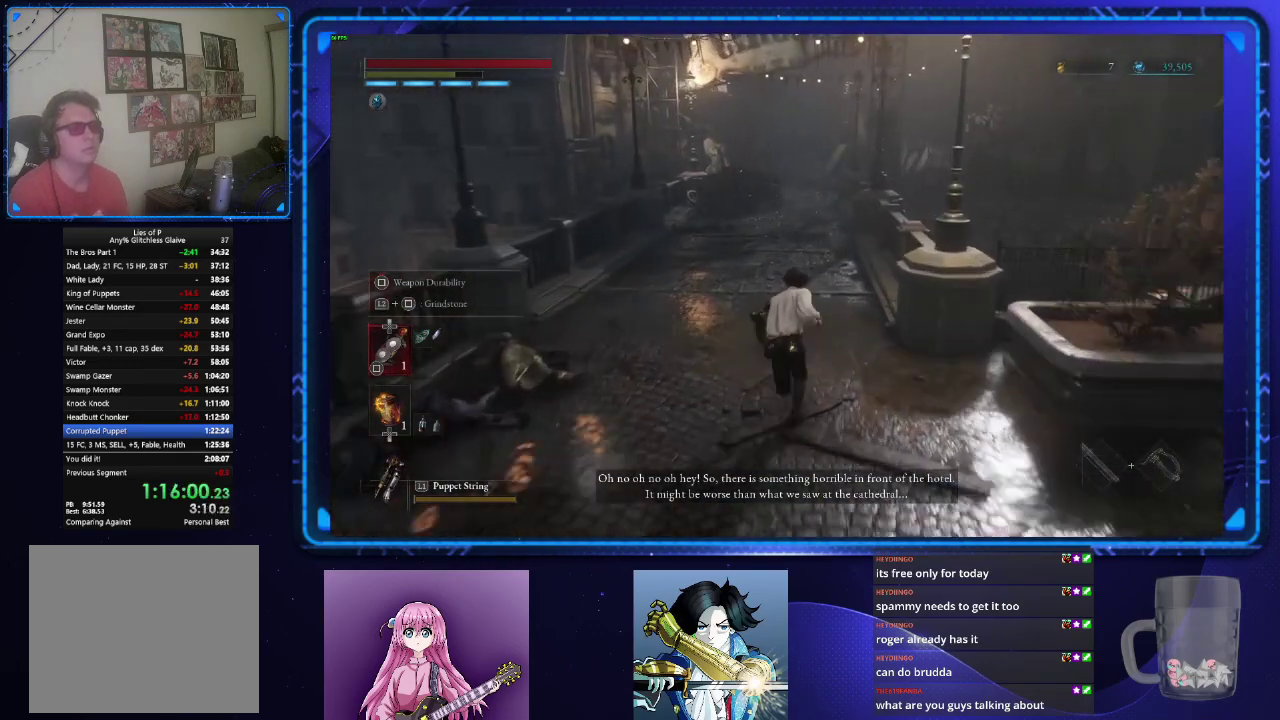
{"buttons": ["CIRCLE"], "left_stick": "up", "right_stick": "center", "events": []}
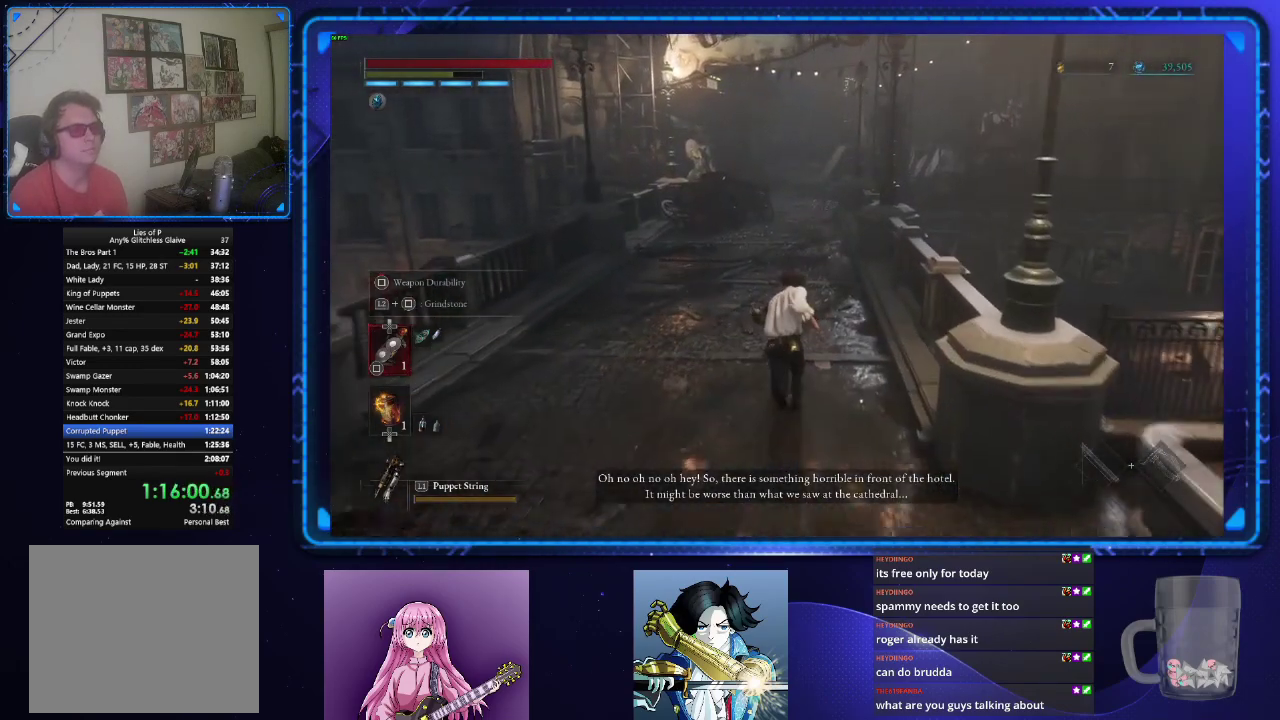
{"buttons": ["CIRCLE"], "left_stick": "up", "right_stick": "center", "events": []}
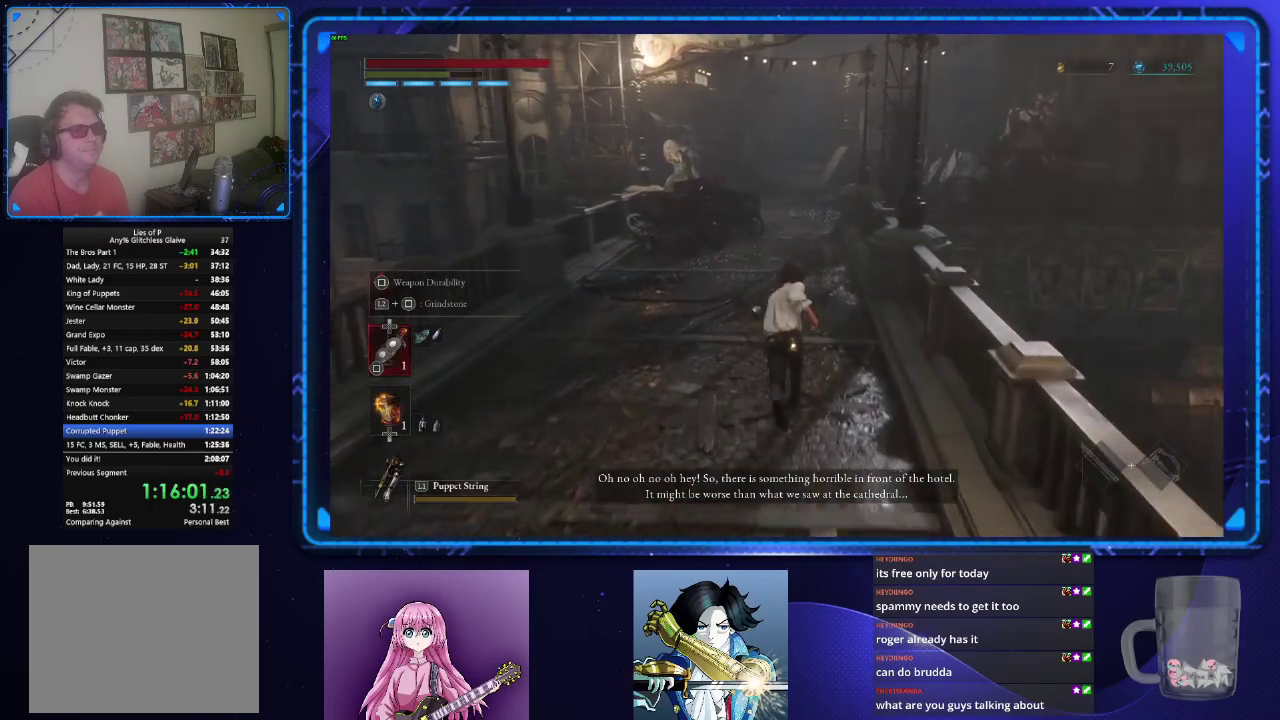
{"buttons": ["CIRCLE"], "left_stick": "up", "right_stick": "center", "events": []}
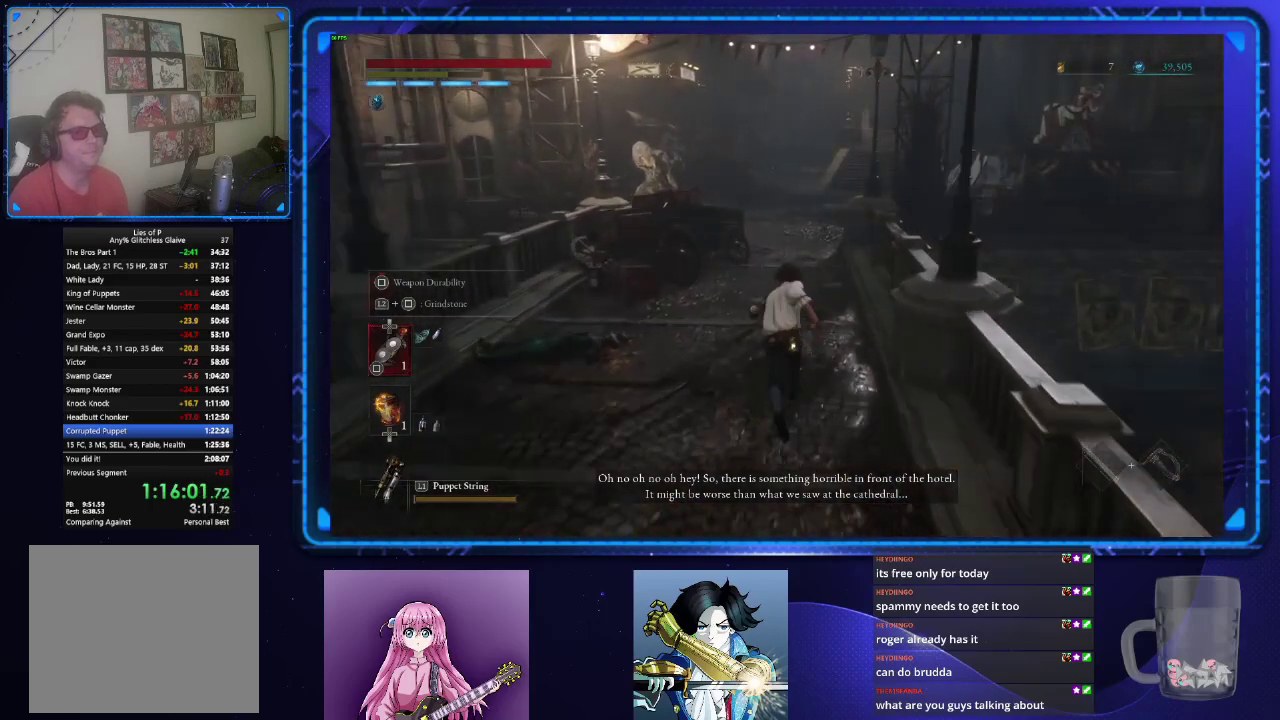
{"buttons": ["CIRCLE"], "left_stick": "up", "right_stick": "center", "events": []}
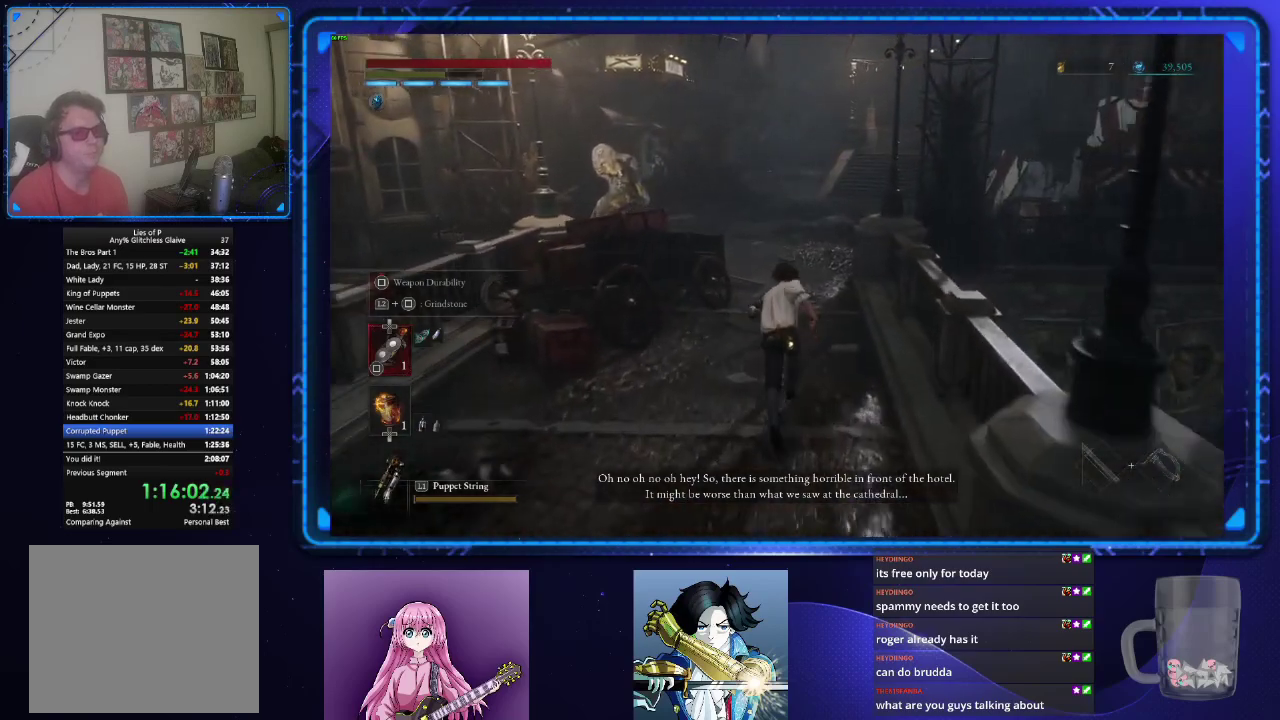
{"buttons": ["CIRCLE"], "left_stick": "up", "right_stick": "center", "events": [[200, "right_stick", "down-right"], [284, "right_stick", "center"]]}
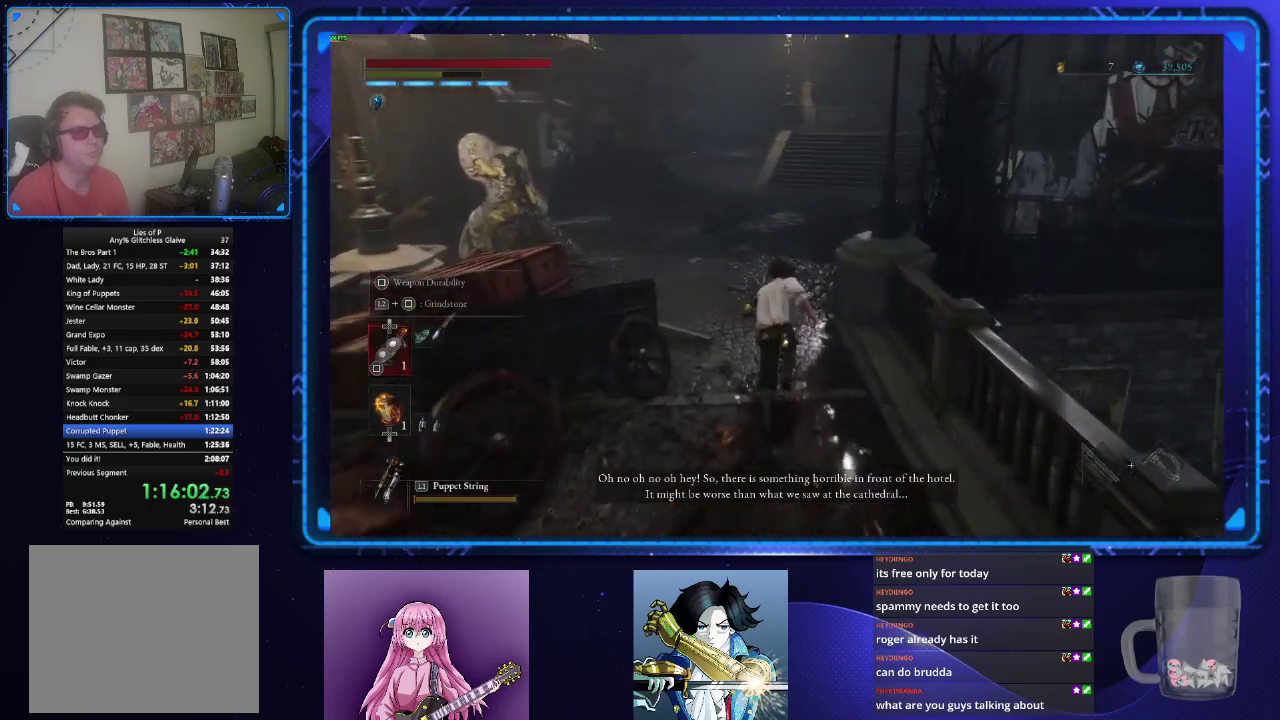
{"buttons": ["CIRCLE"], "left_stick": "up", "right_stick": "right", "events": [[418, "right_stick", "right"]]}
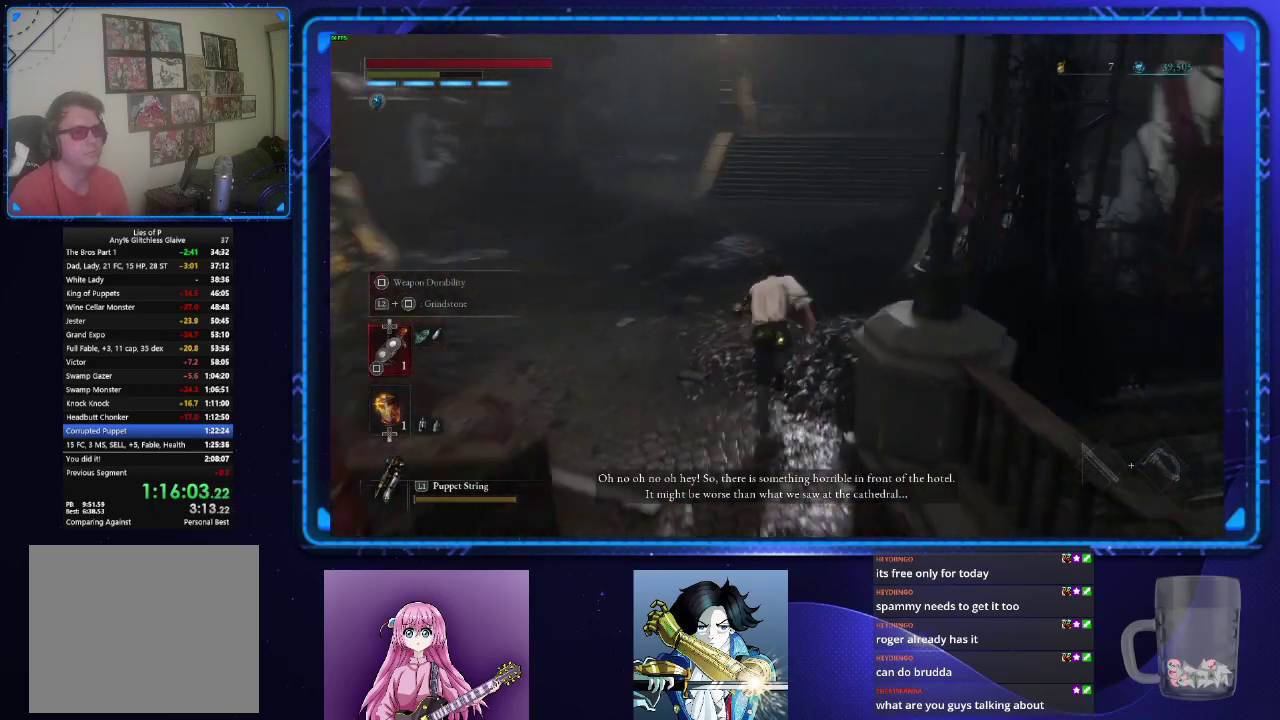
{"buttons": ["CIRCLE"], "left_stick": "up", "right_stick": "center", "events": [[17, "right_stick", "center"]]}
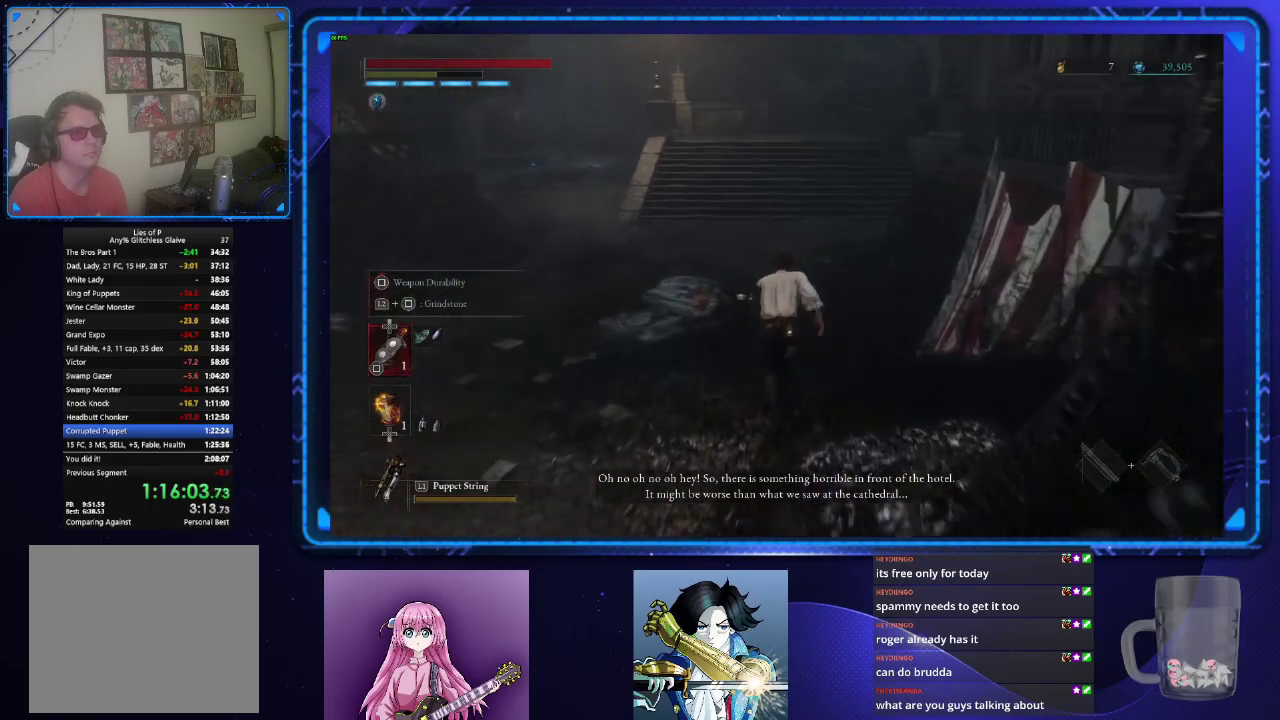
{"buttons": ["CIRCLE"], "left_stick": "up", "right_stick": "center", "events": []}
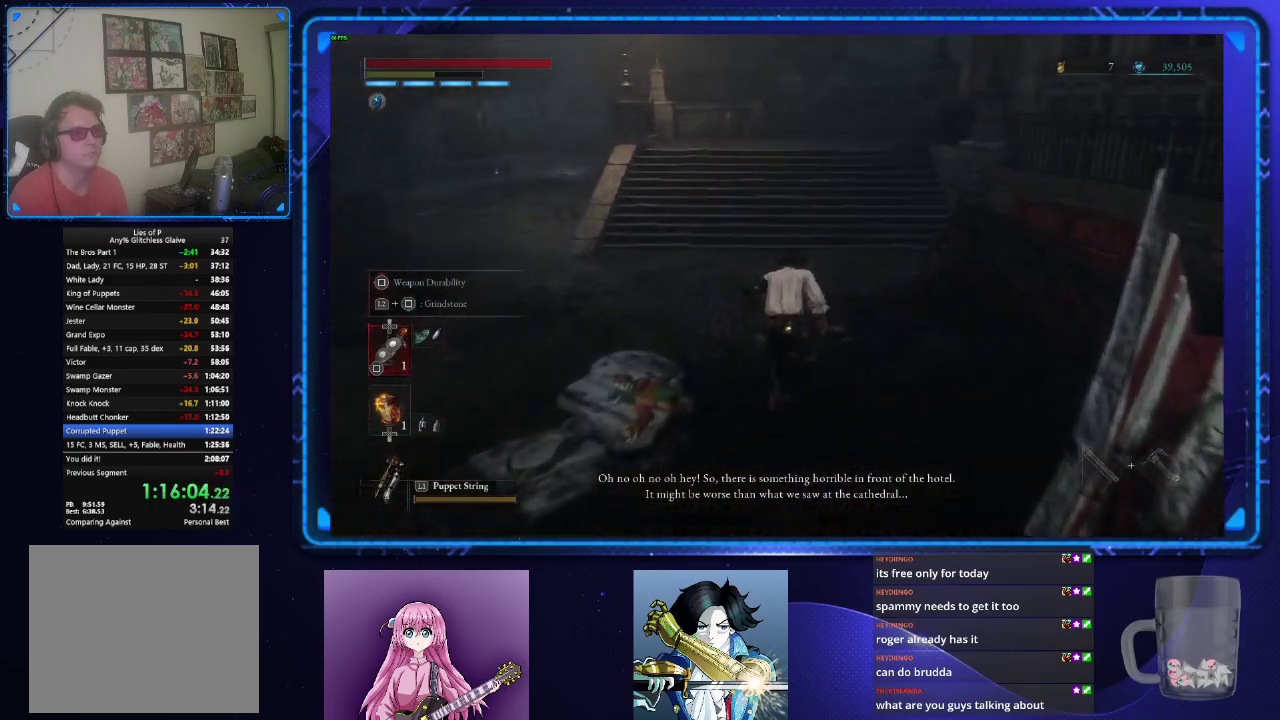
{"buttons": ["CIRCLE"], "left_stick": "up", "right_stick": "center", "events": []}
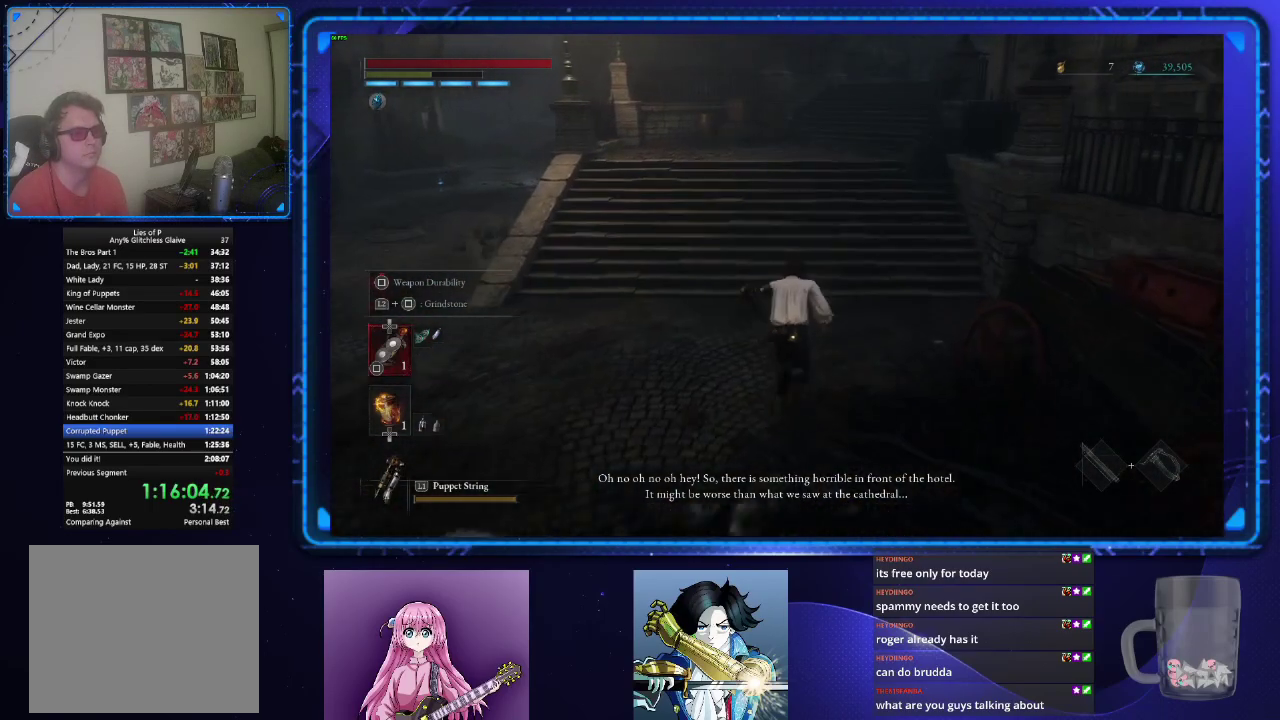
{"buttons": ["CIRCLE"], "left_stick": "up", "right_stick": "center", "events": [[267, "right_stick", "up-right"], [317, "right_stick", "center"]]}
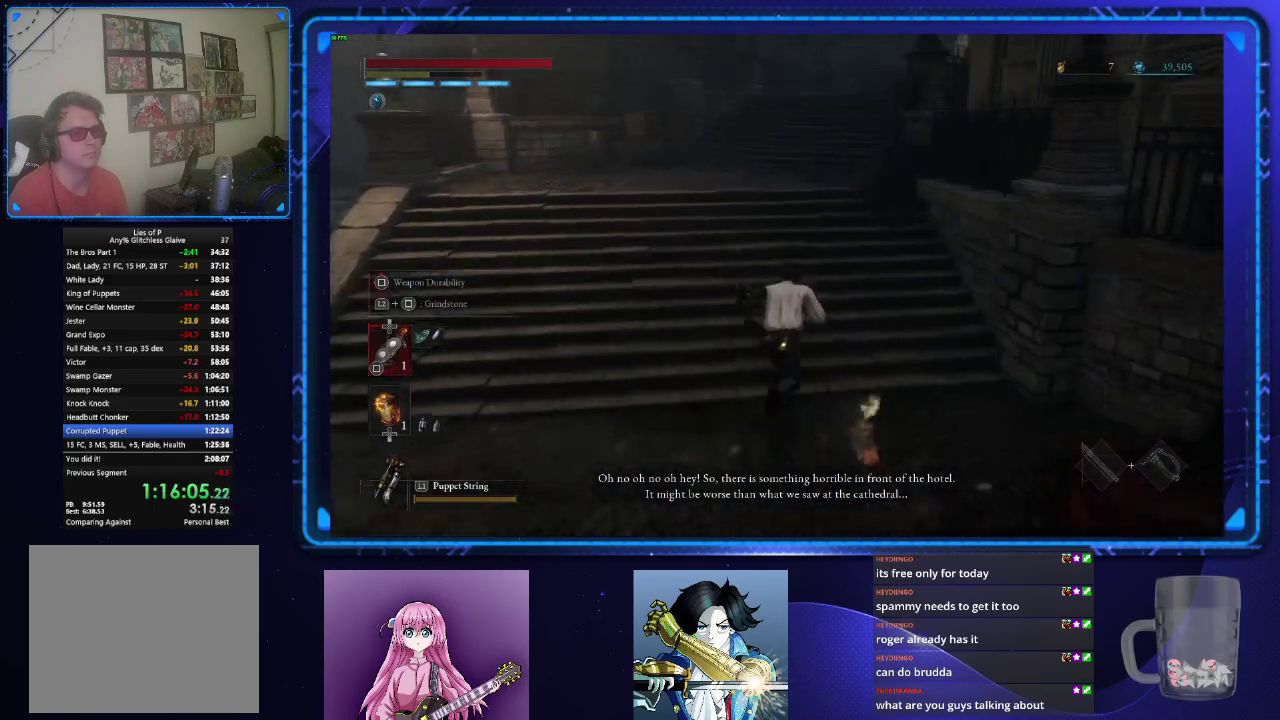
{"buttons": ["CIRCLE"], "left_stick": "up", "right_stick": "center", "events": []}
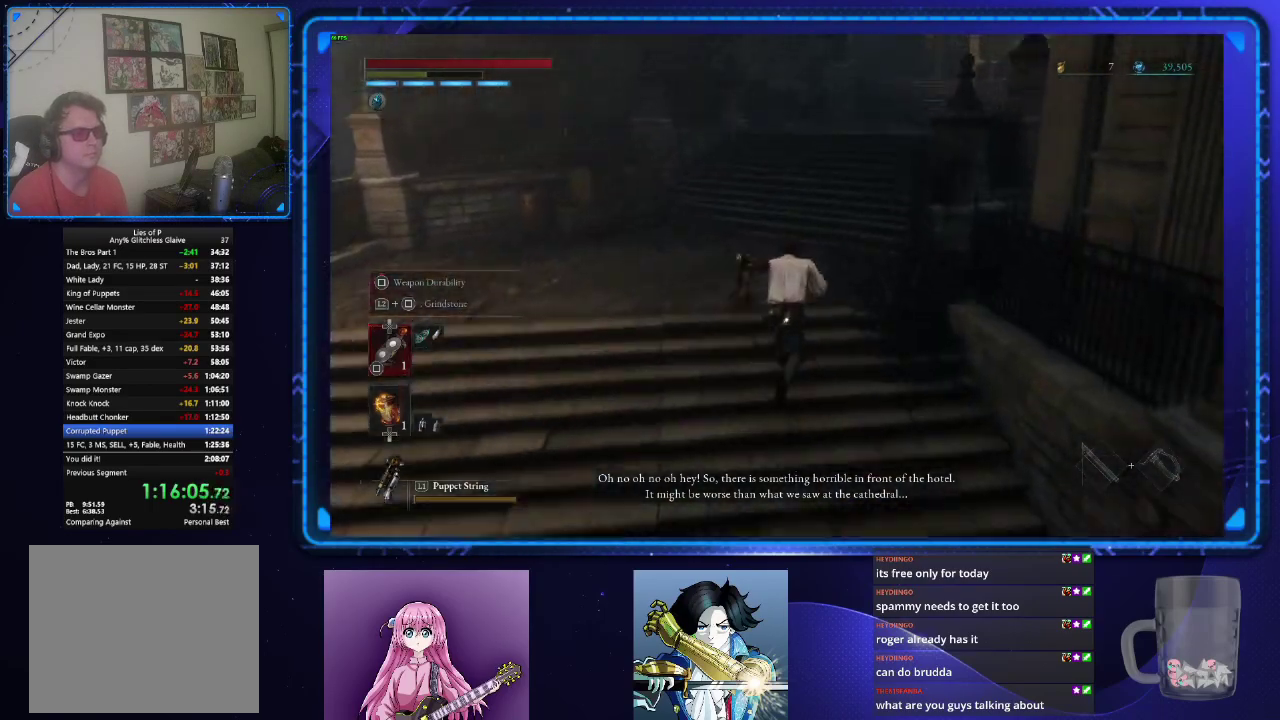
{"buttons": ["CIRCLE"], "left_stick": "up", "right_stick": "center", "events": [[67, "right_stick", "right"], [184, "right_stick", "center"]]}
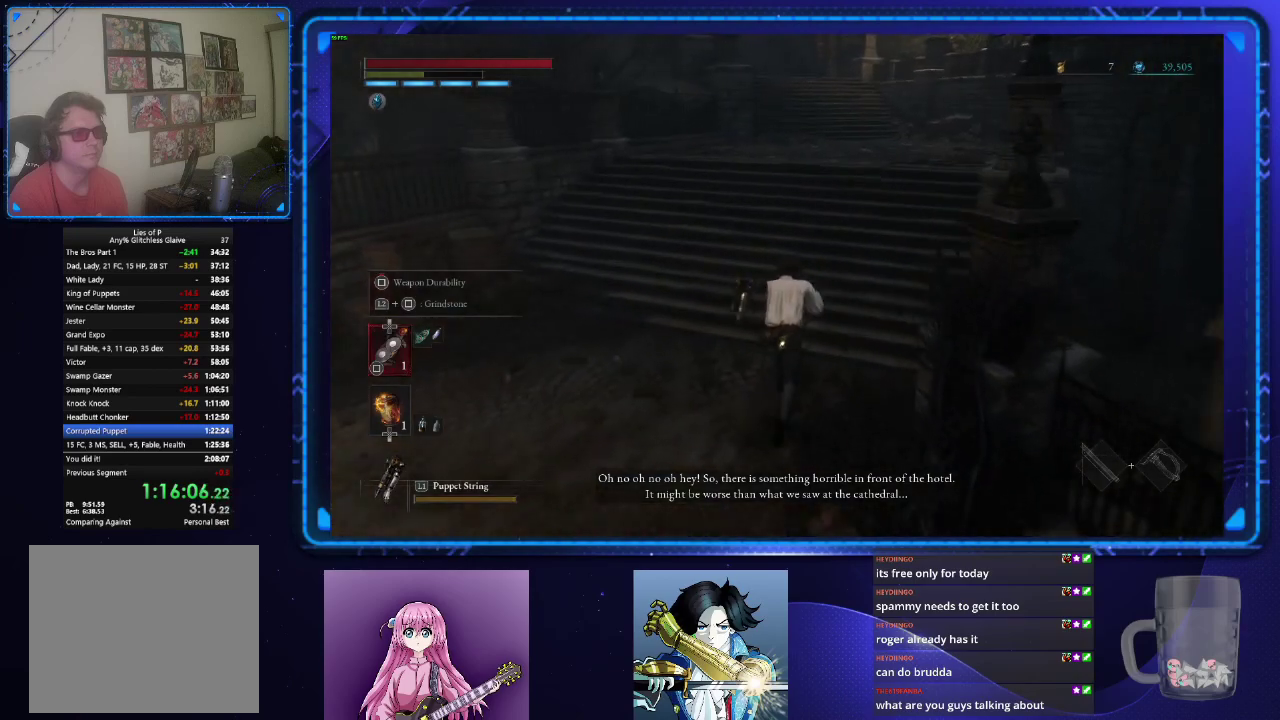
{"buttons": ["CIRCLE"], "left_stick": "up", "right_stick": "center", "events": [[67, "right_stick", "up"], [167, "right_stick", "center"]]}
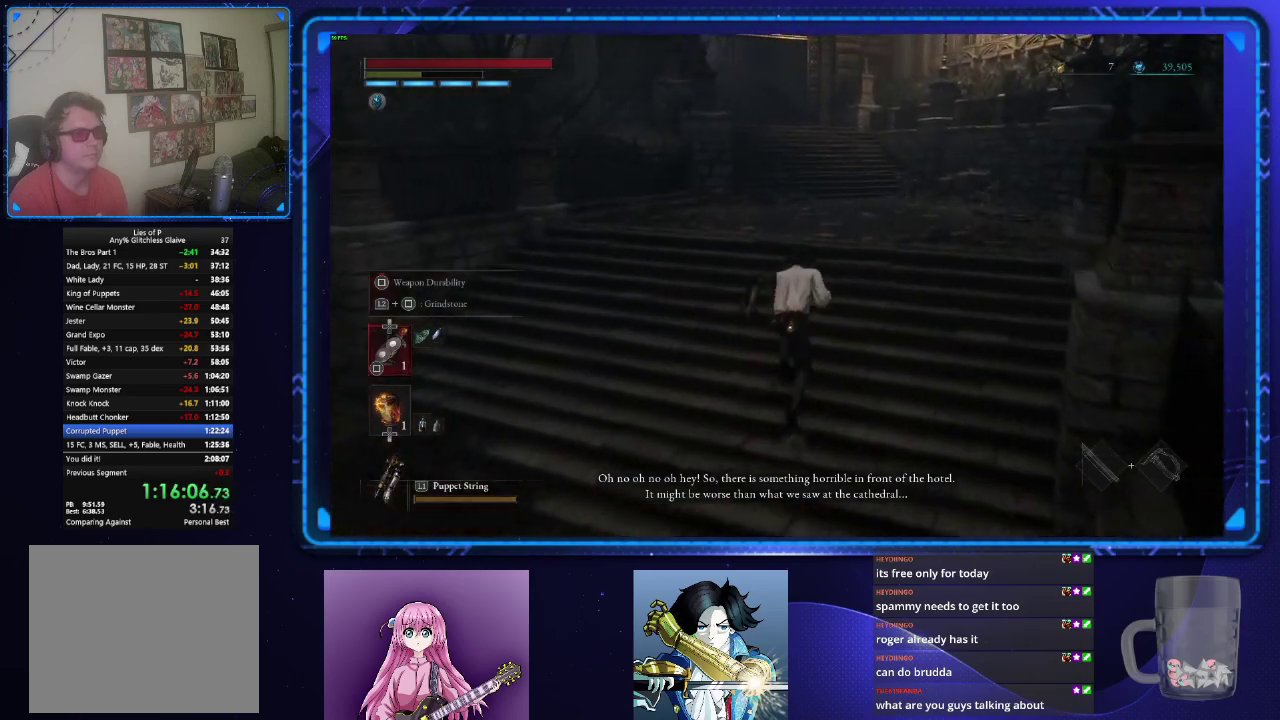
{"buttons": ["CIRCLE"], "left_stick": "up", "right_stick": "left", "events": [[368, "right_stick", "left"]]}
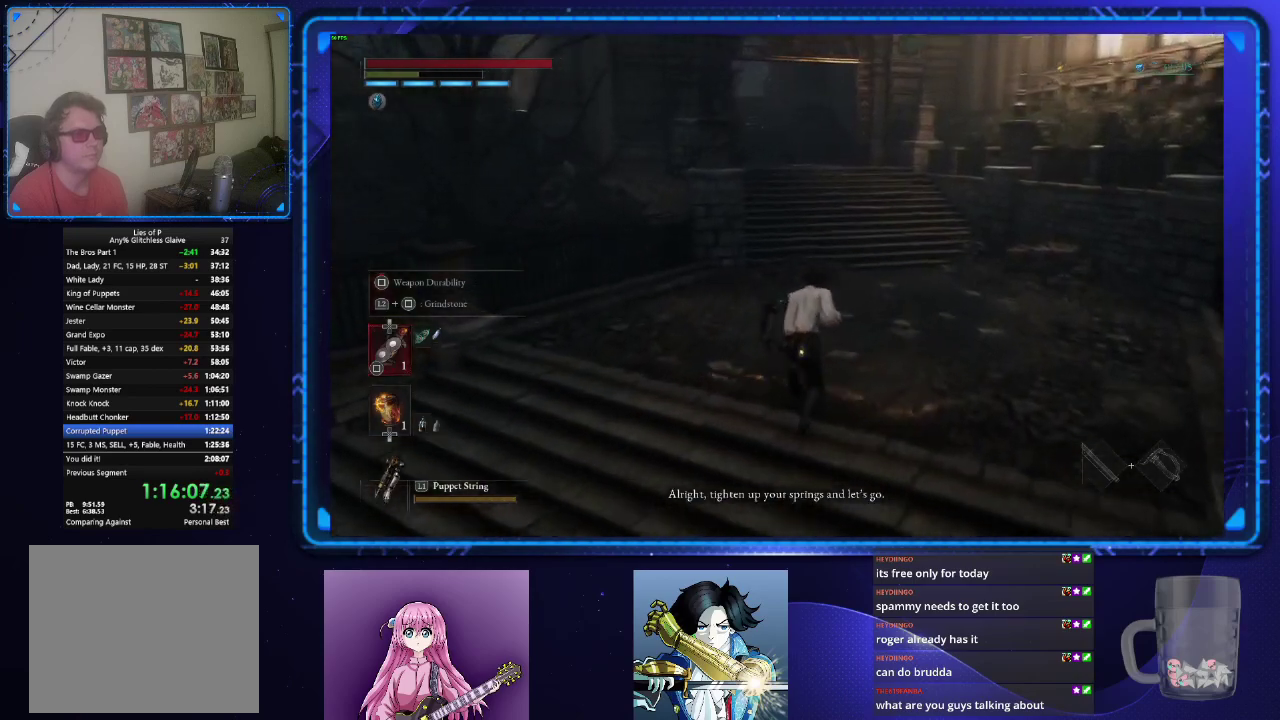
{"buttons": ["CIRCLE"], "left_stick": "up-right", "right_stick": "center"}